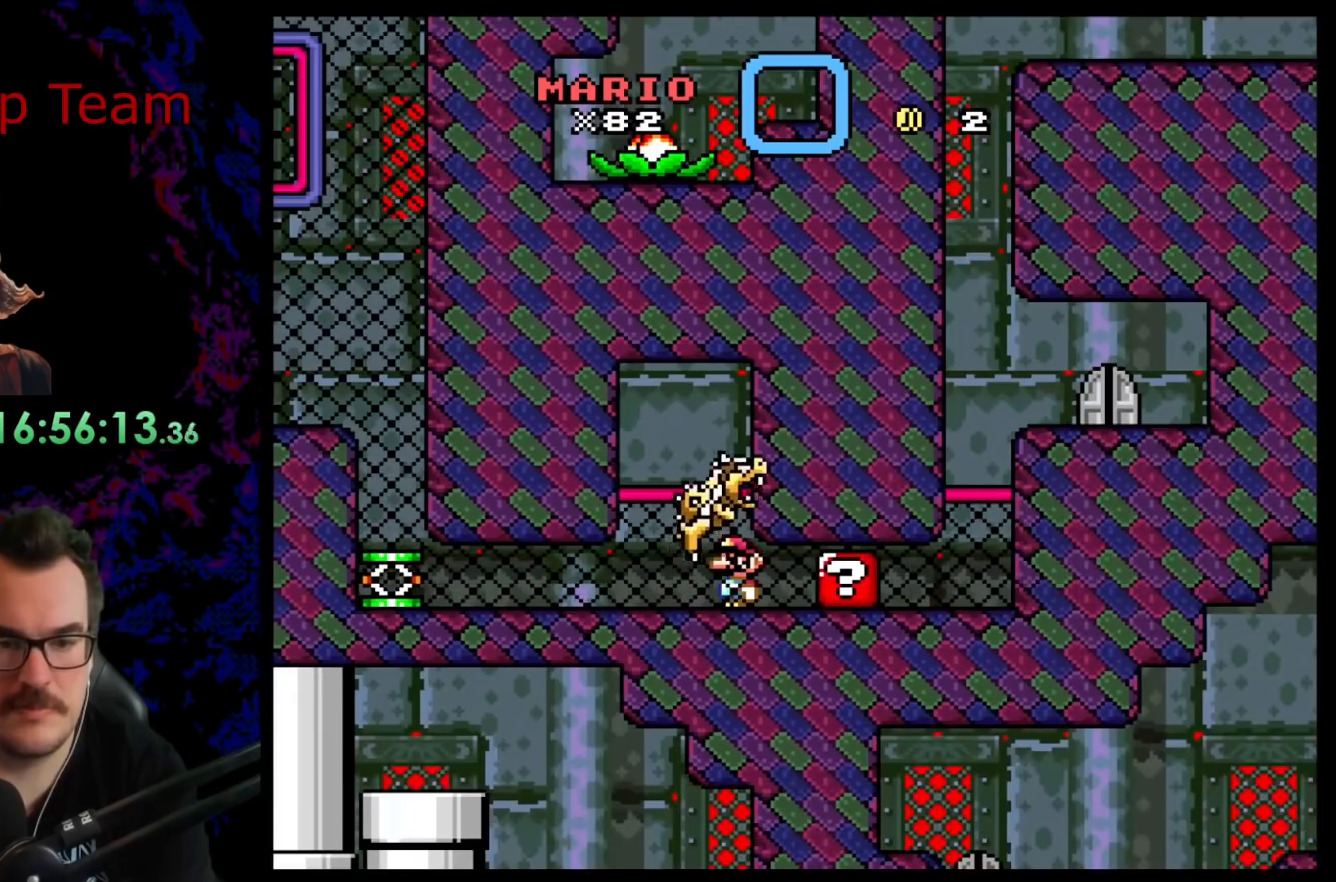
Gameplay with a controller (Nintendo layout); each line is a JSON object with the inputs held at the frame after it. "events" lists button and stick changes between this image and that frame as [ms after this image, input, new state], when the widget could be followed in between. Not read: L3 R3.
{"buttons": ["Y"], "events": [[300, "DPAD_LEFT", "down"], [500, "DPAD_LEFT", "up"]]}
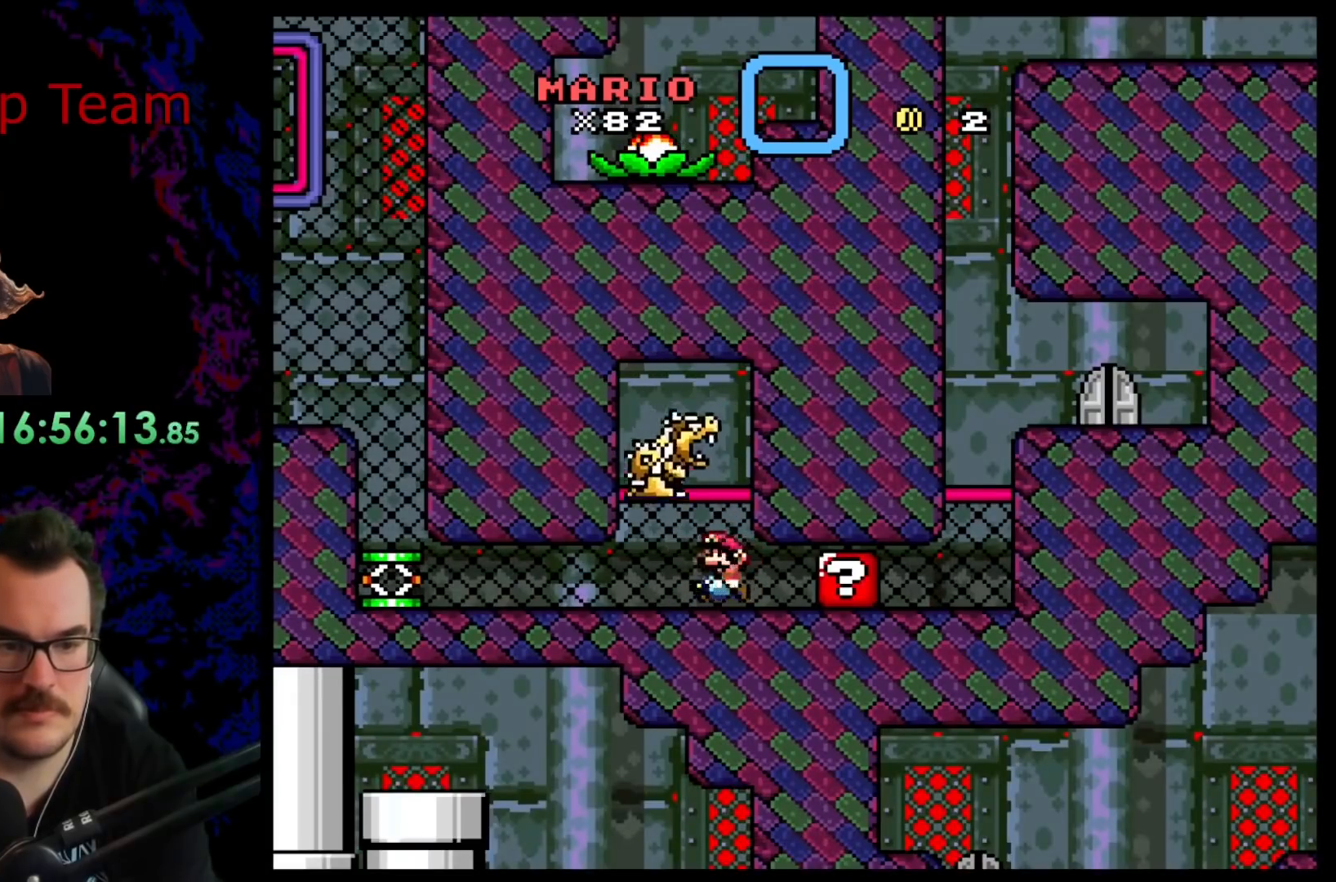
{"buttons": ["Y"], "events": []}
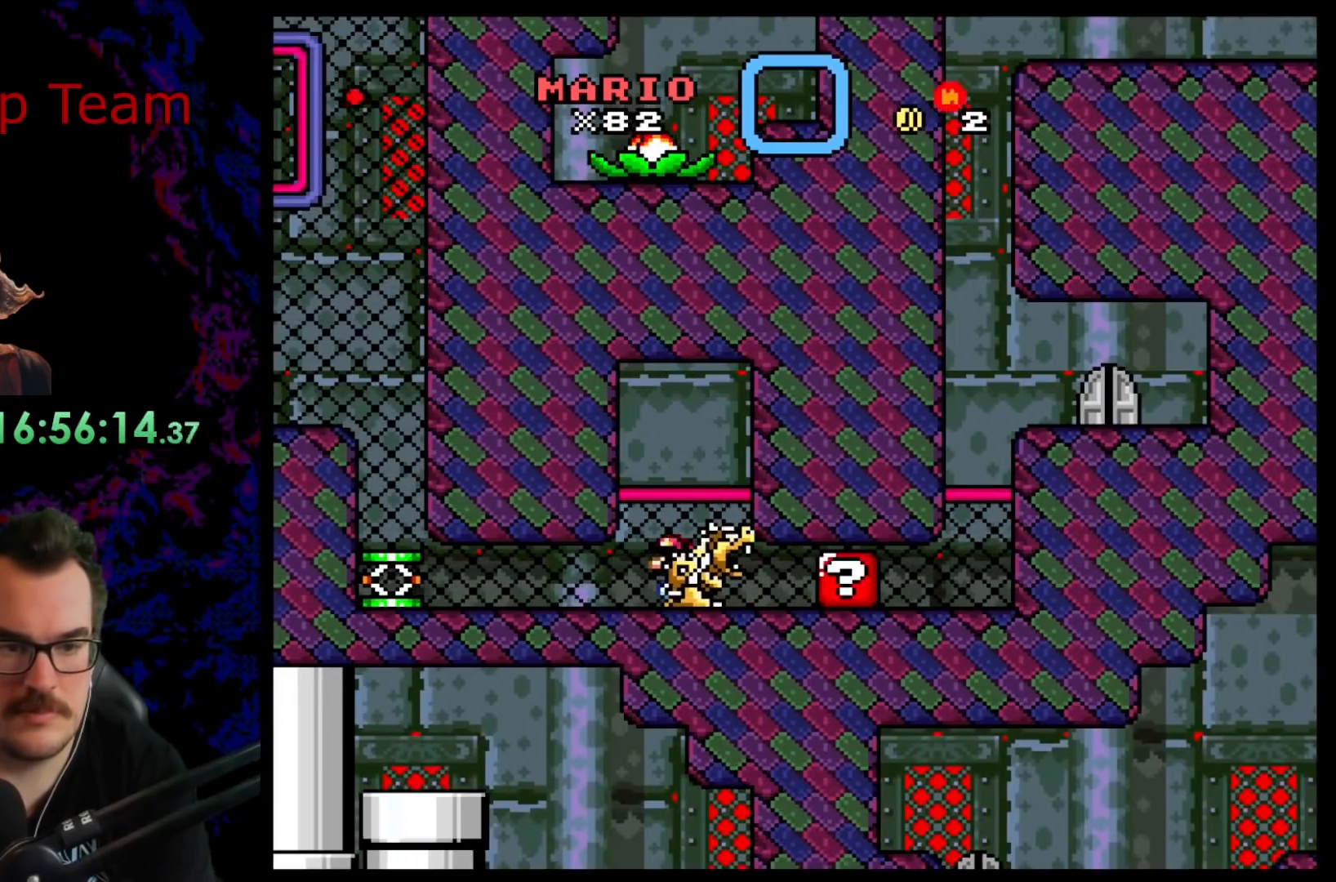
{"buttons": ["Y"], "events": []}
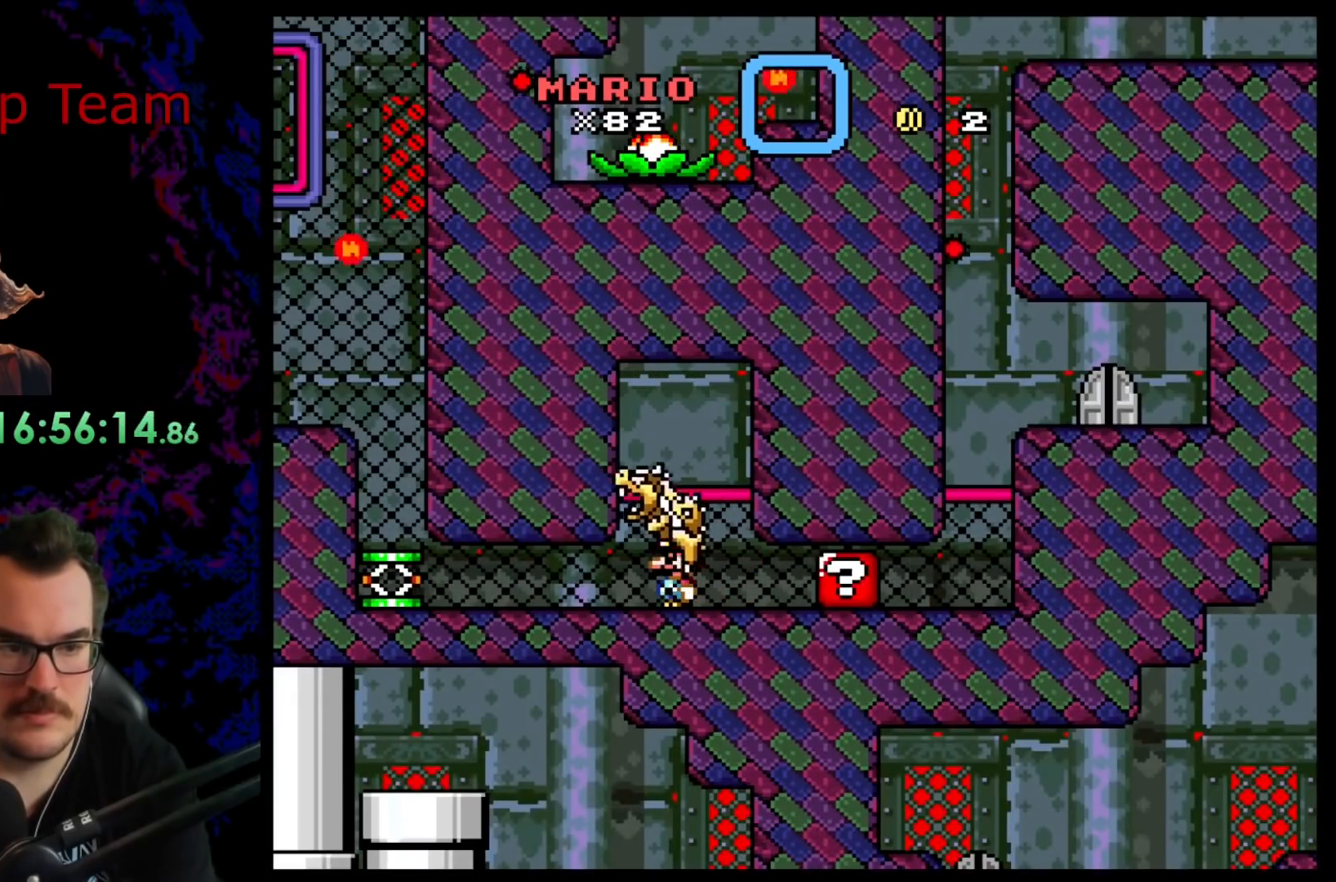
{"buttons": ["Y"], "events": []}
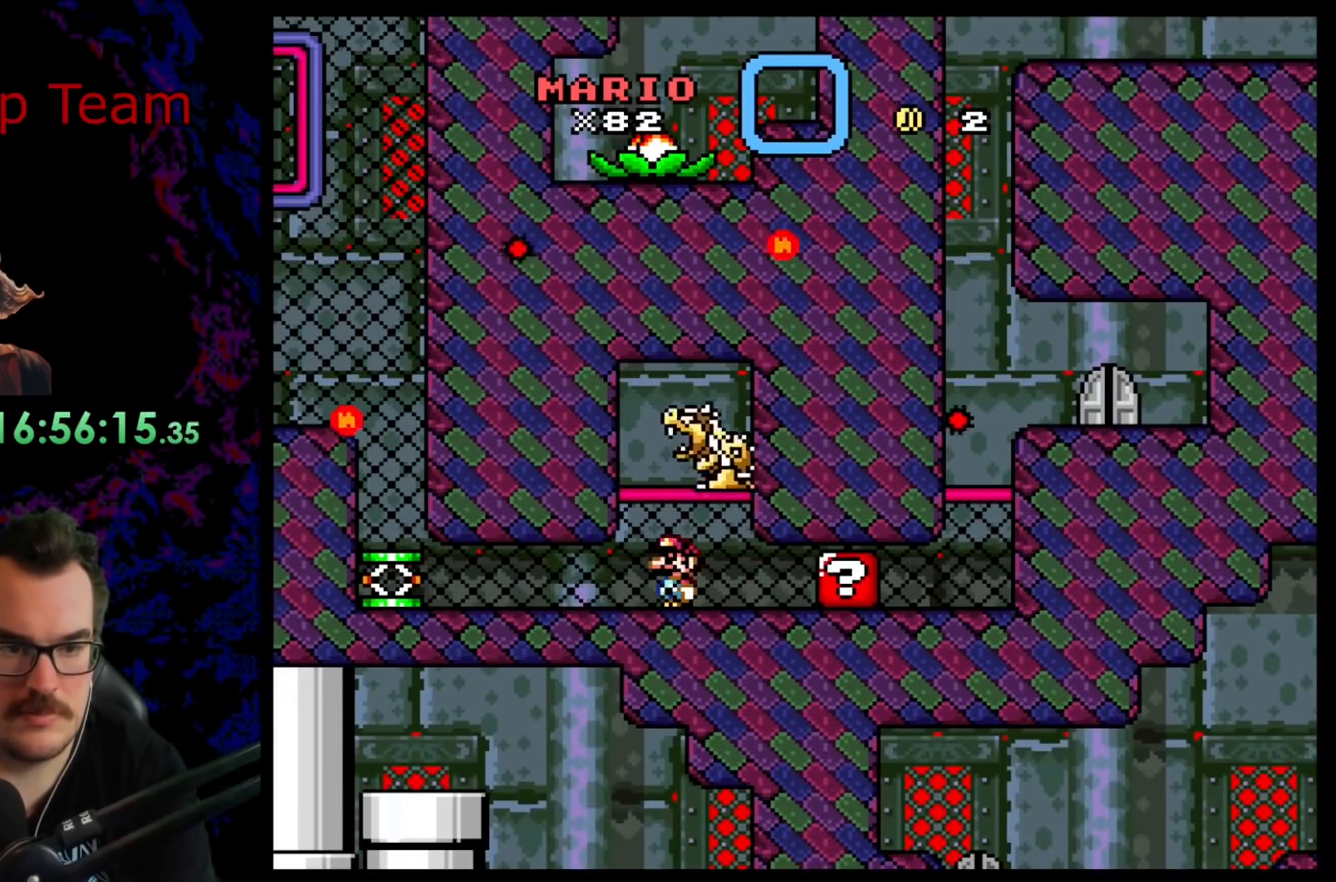
{"buttons": ["Y"], "events": []}
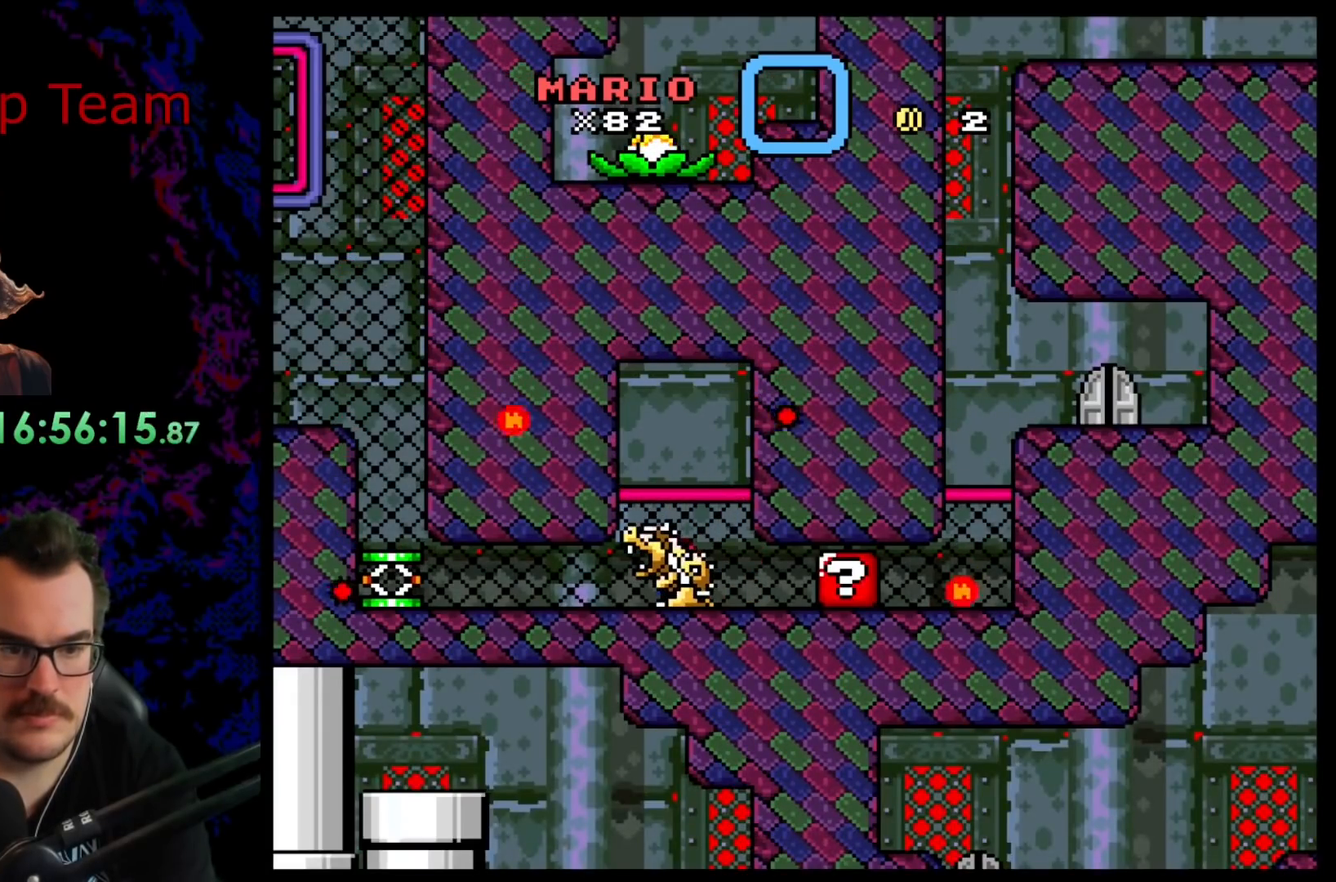
{"buttons": ["Y"], "events": []}
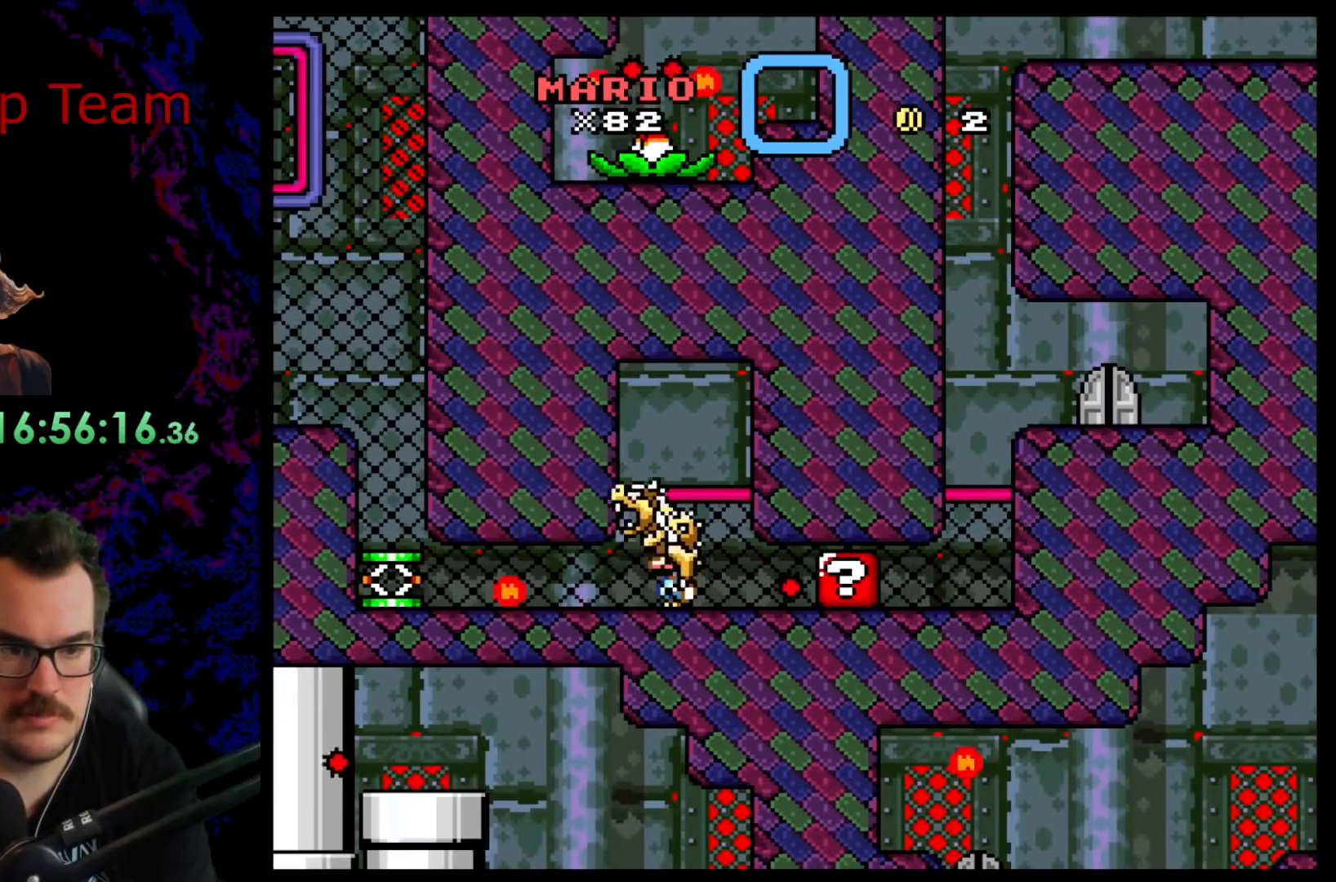
{"buttons": ["X"], "events": [[450, "Y", "up"], [467, "X", "down"]]}
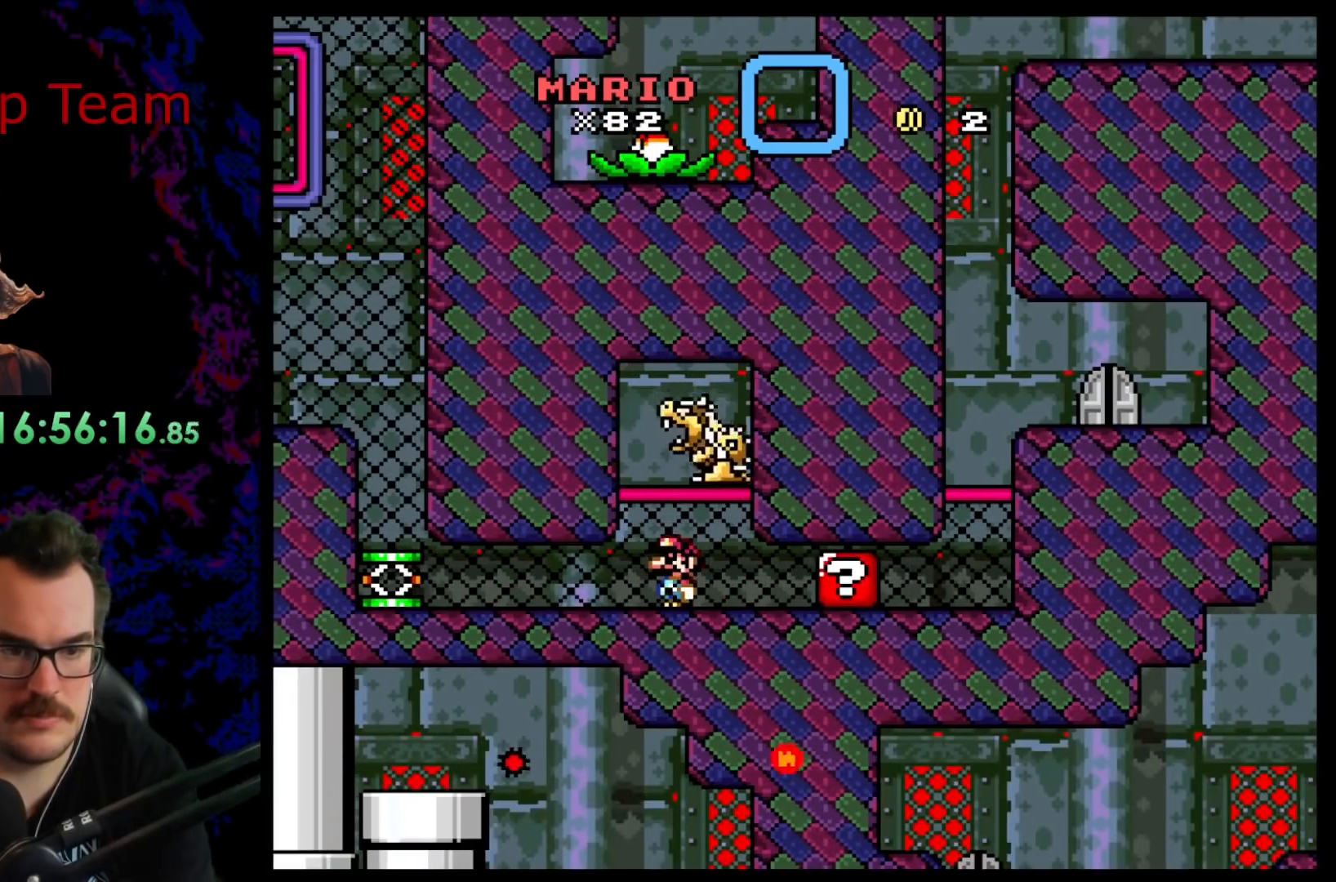
{"buttons": ["X"], "events": []}
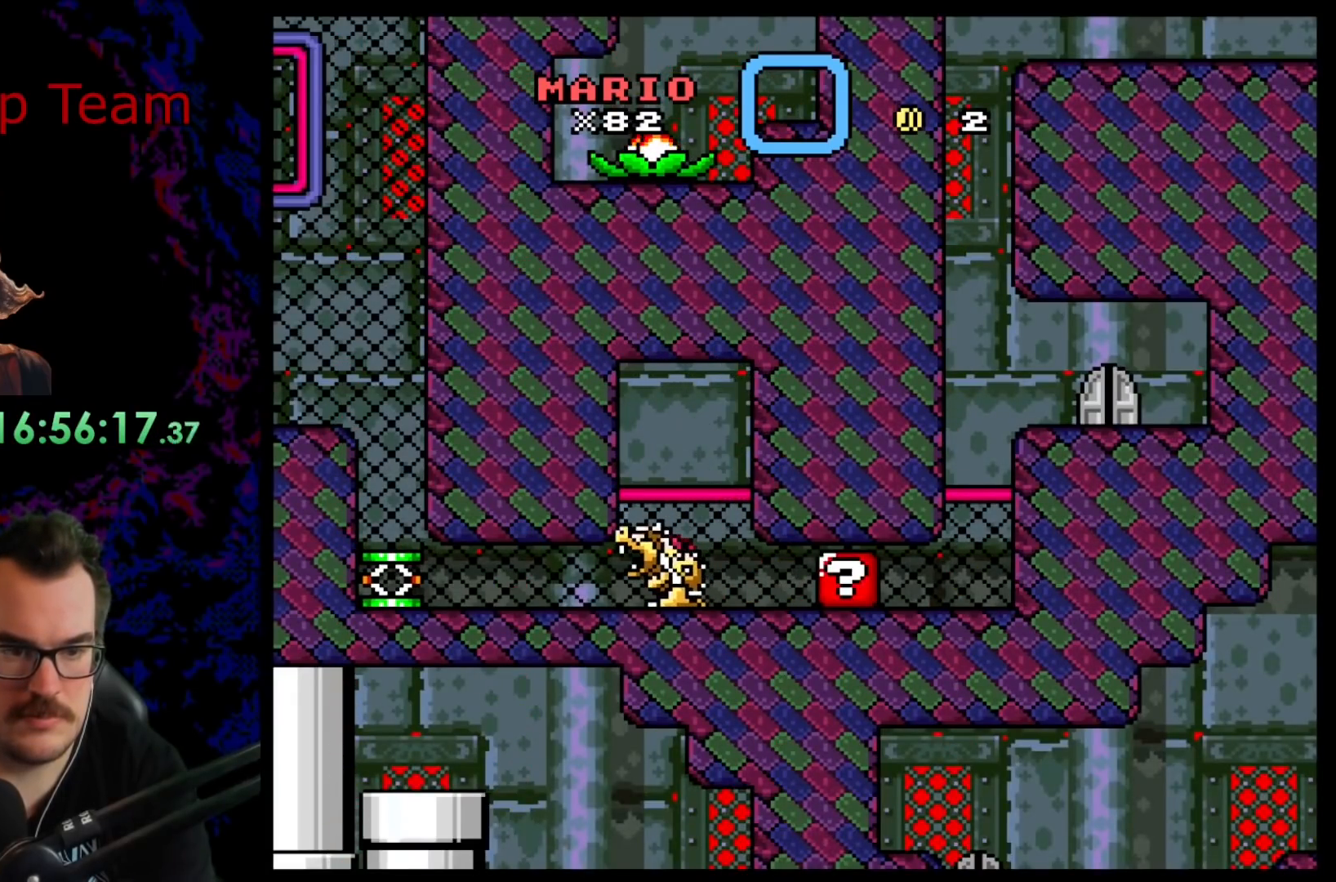
{"buttons": ["X"], "events": []}
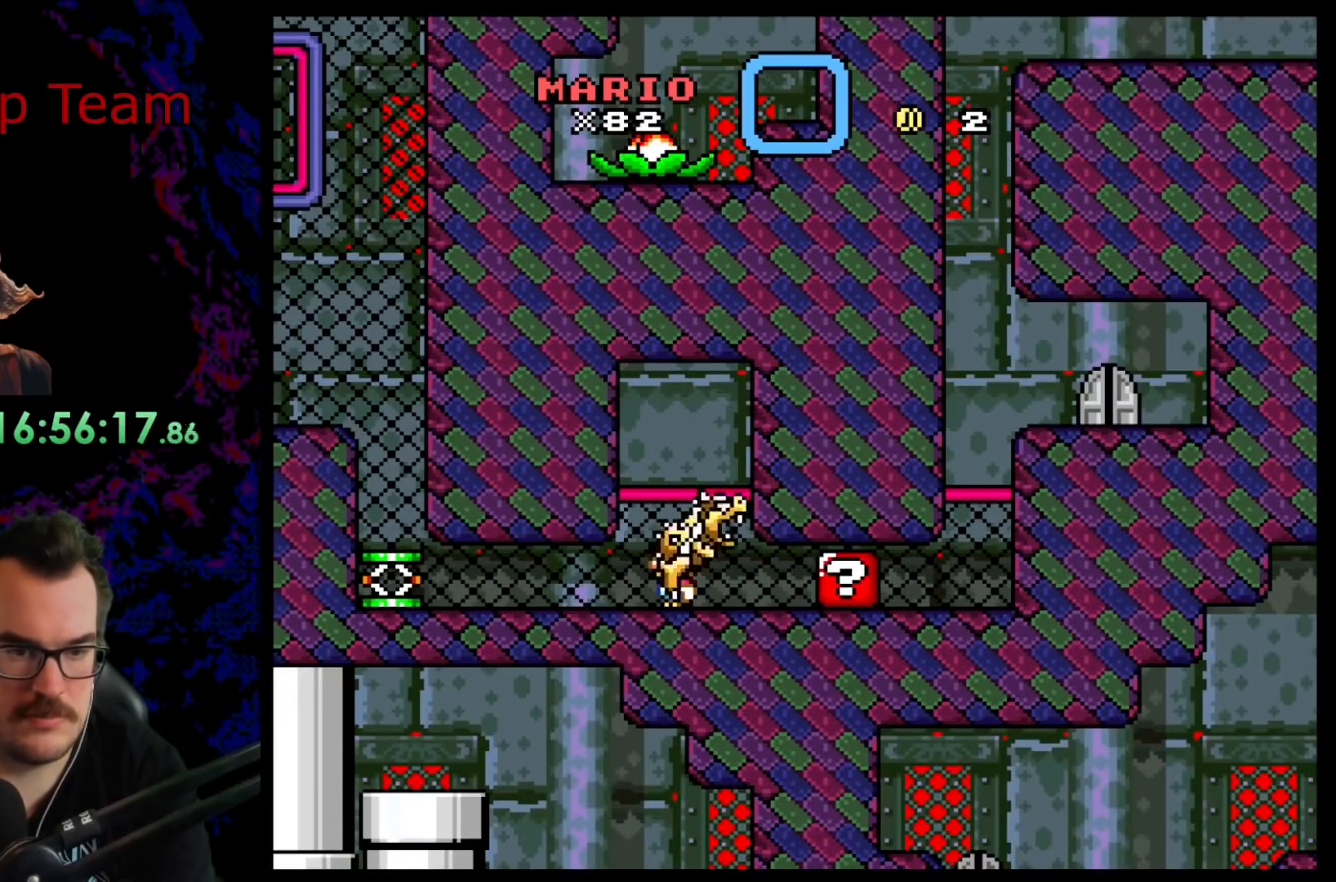
{"buttons": ["A", "X"], "events": [[417, "A", "down"]]}
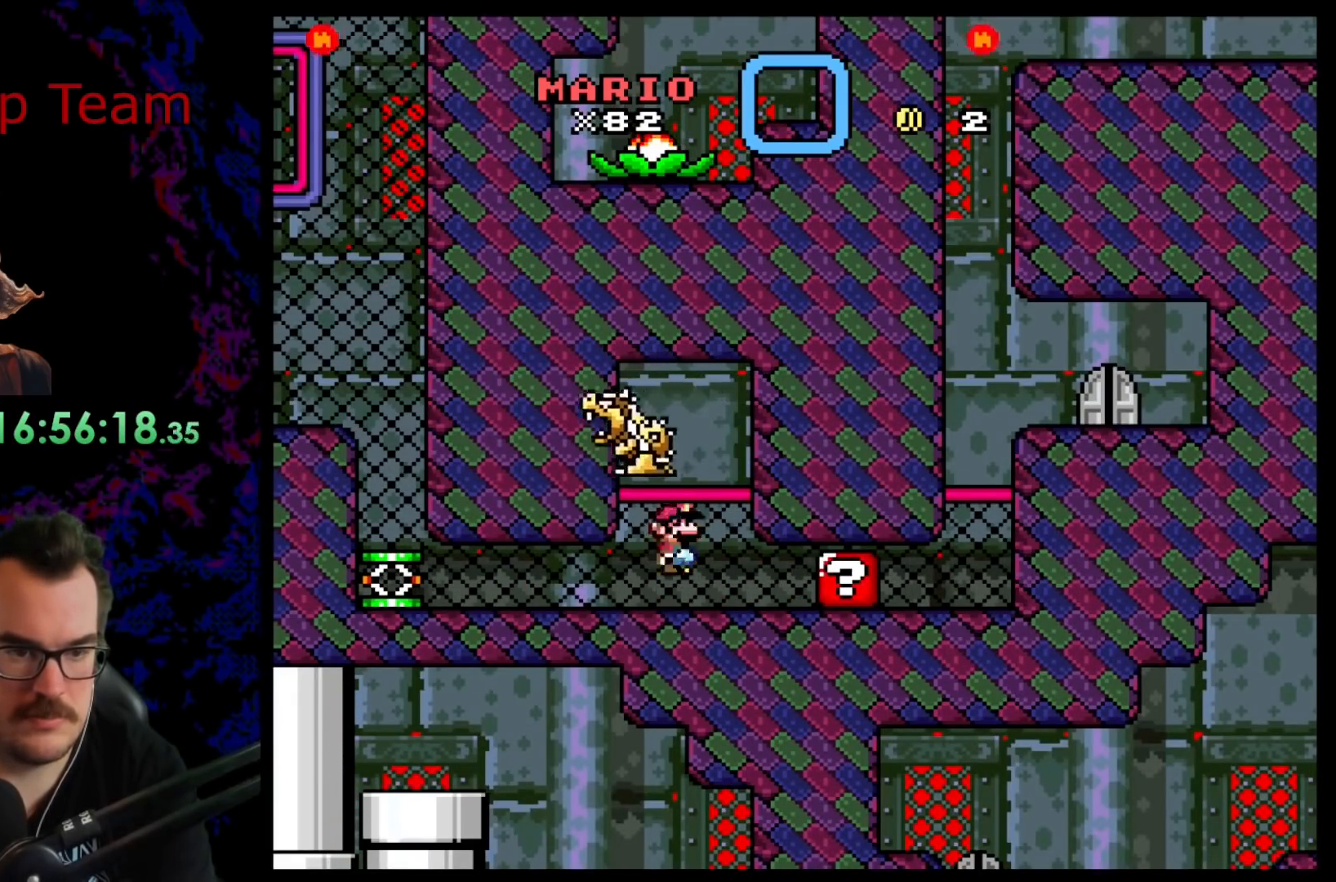
{"buttons": ["X"], "events": [[233, "A", "up"]]}
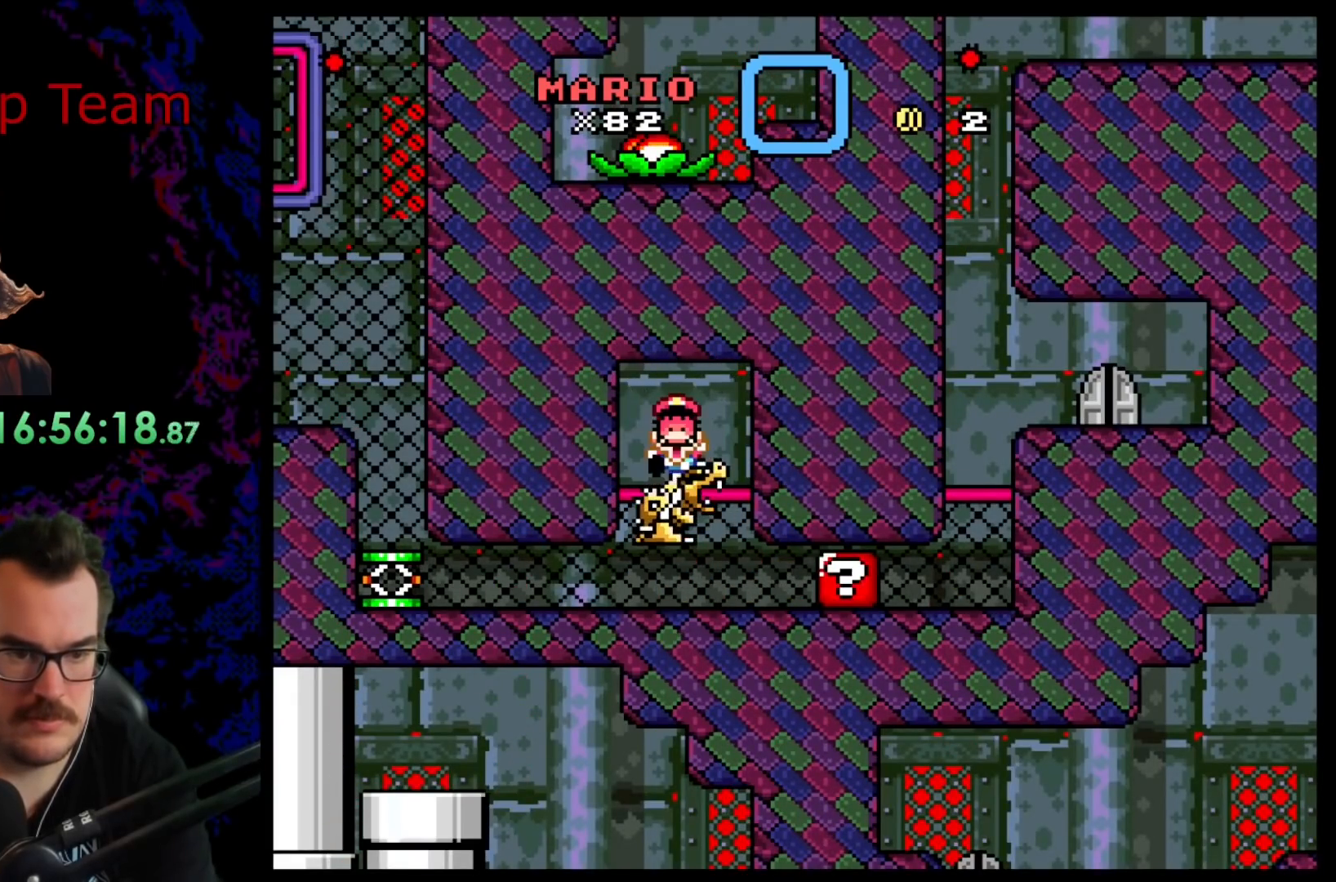
{"buttons": ["X"], "events": []}
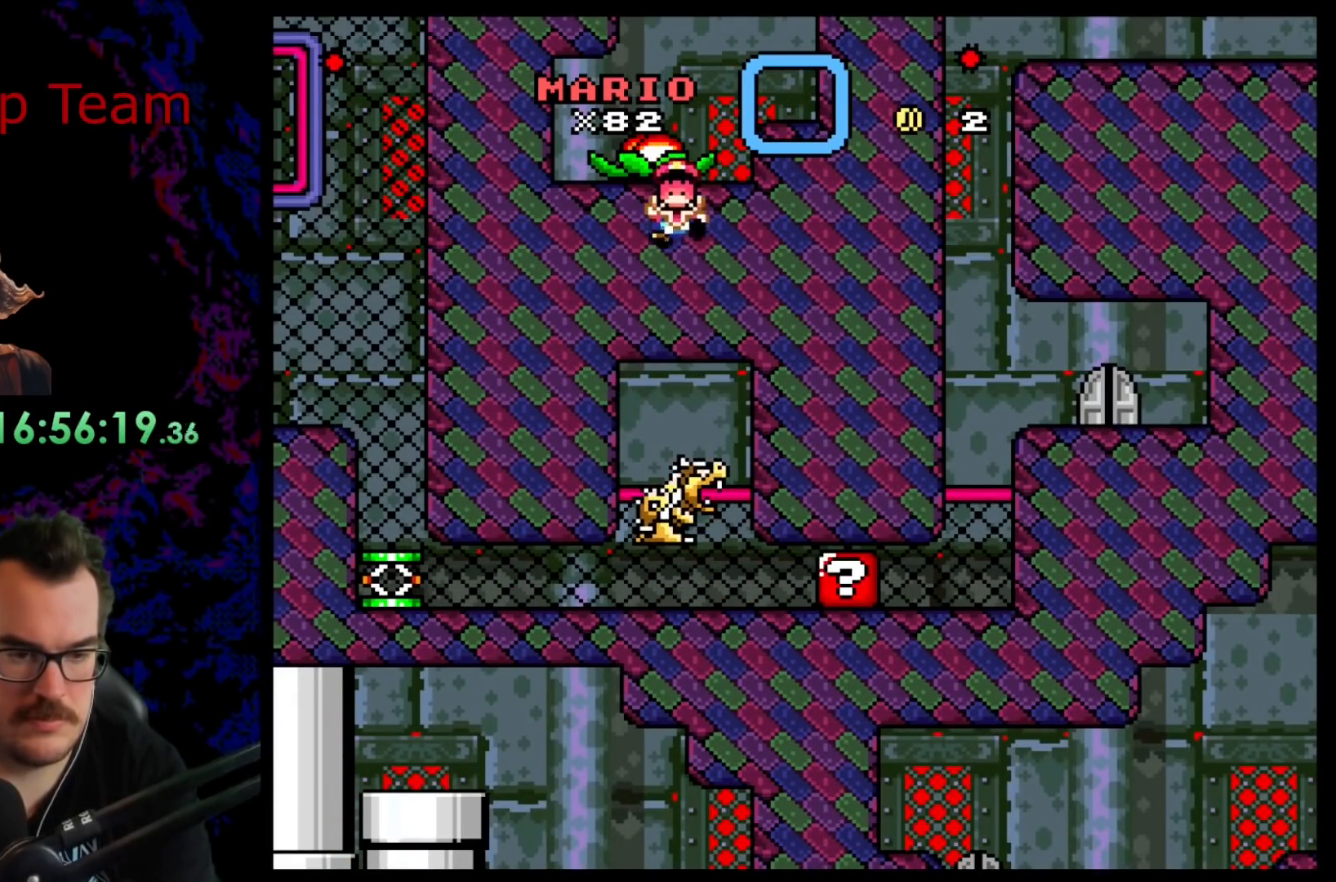
{"buttons": [], "events": [[383, "X", "up"]]}
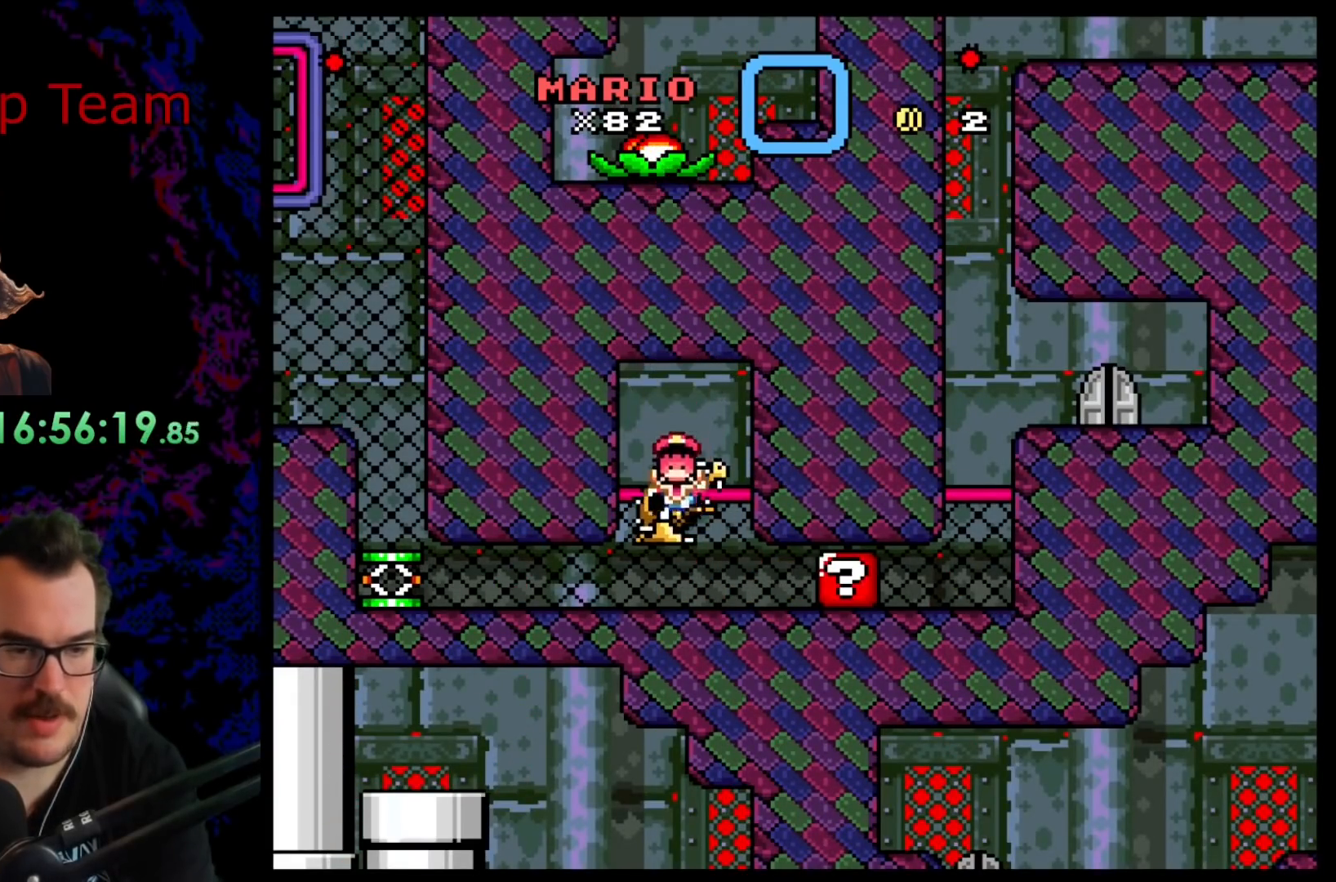
{"buttons": [], "events": []}
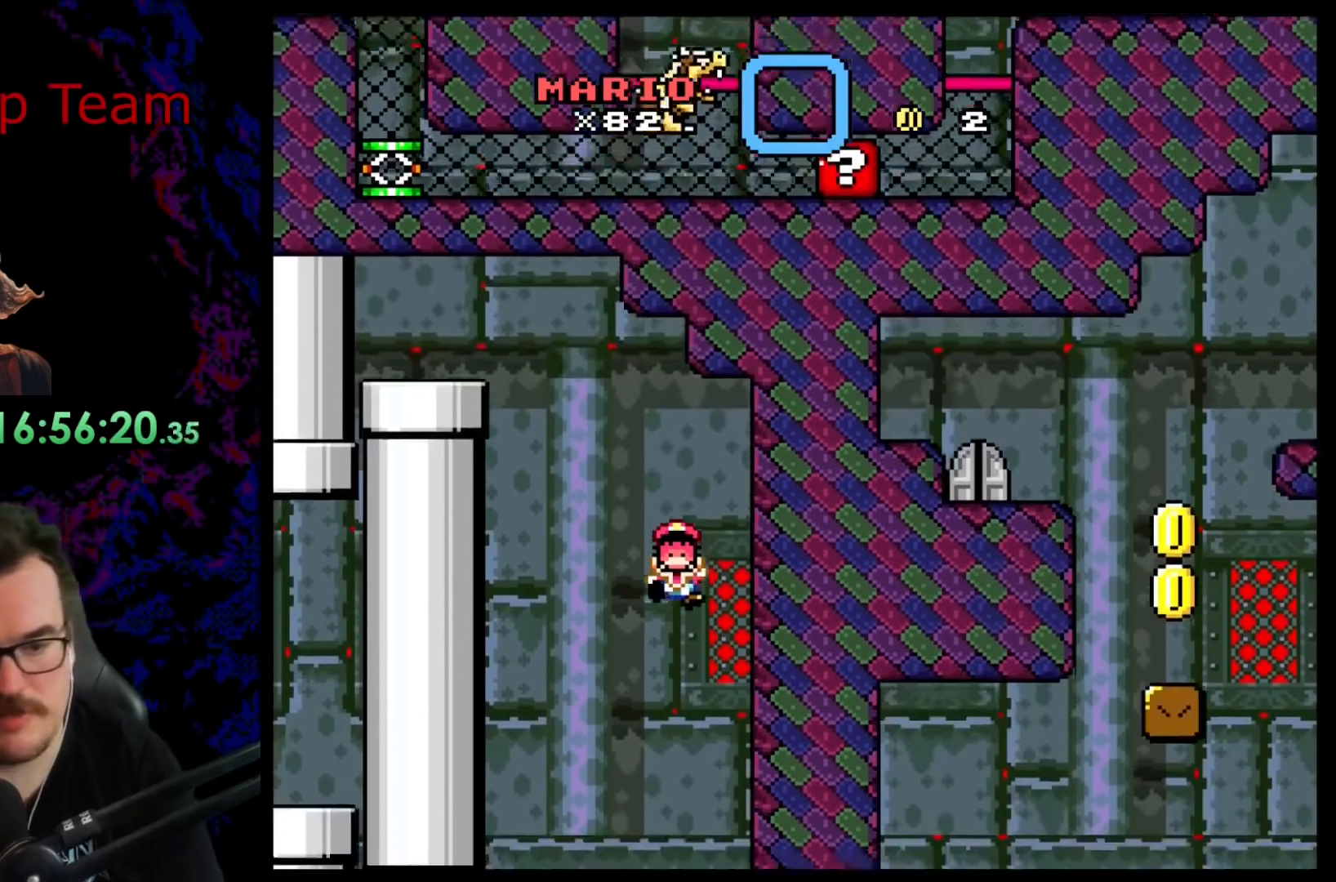
{"buttons": [], "events": []}
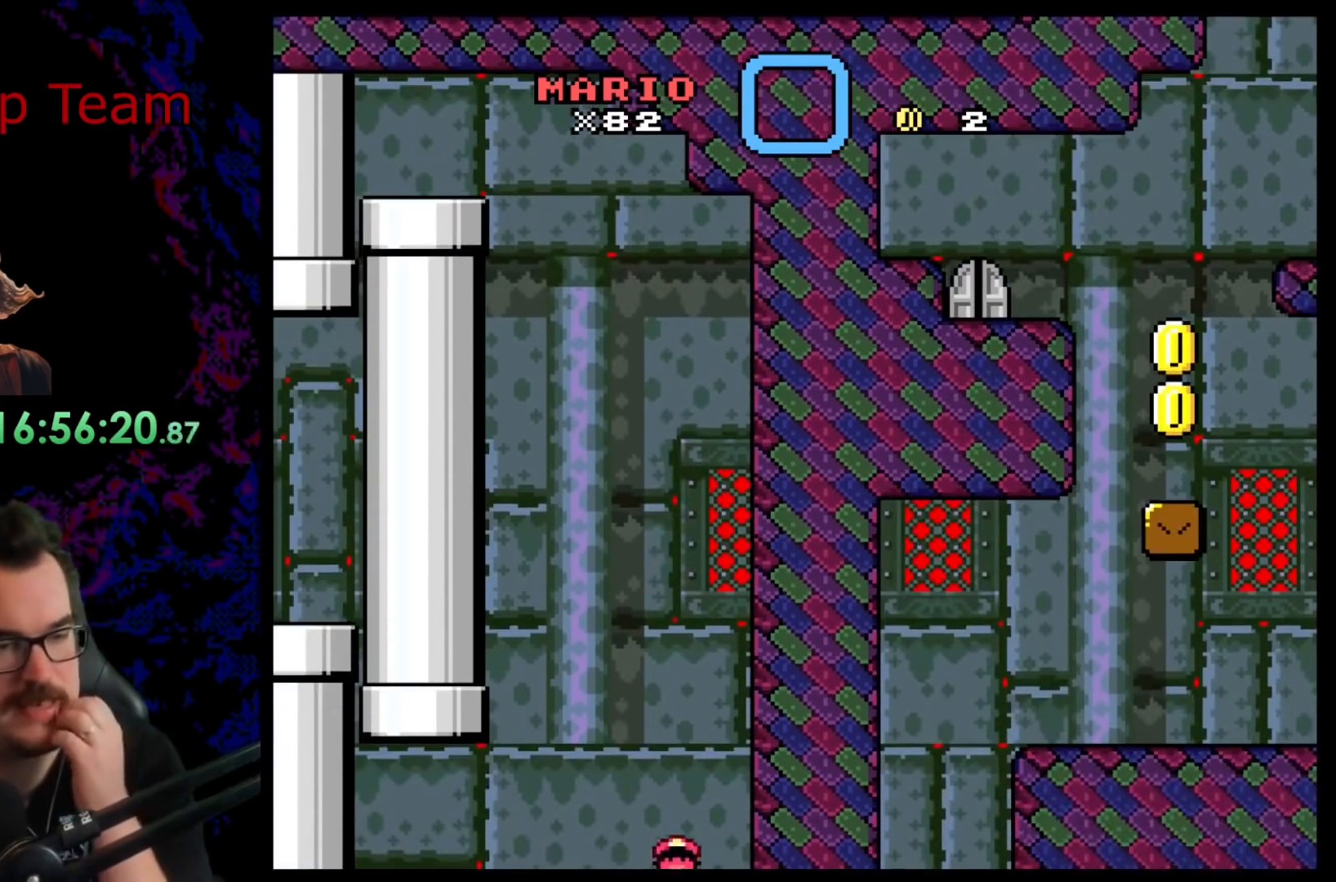
{"buttons": [], "events": []}
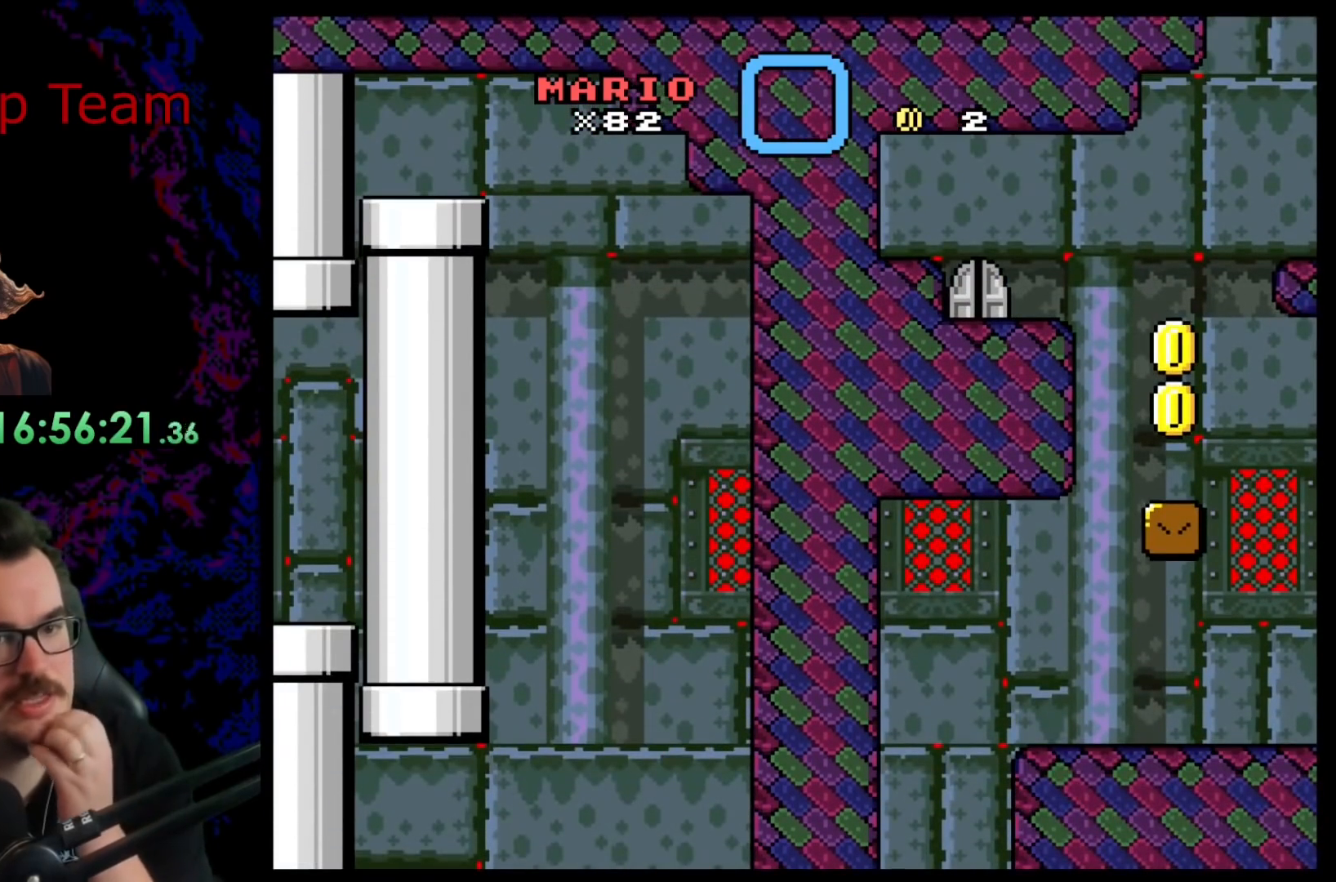
{"buttons": [], "events": []}
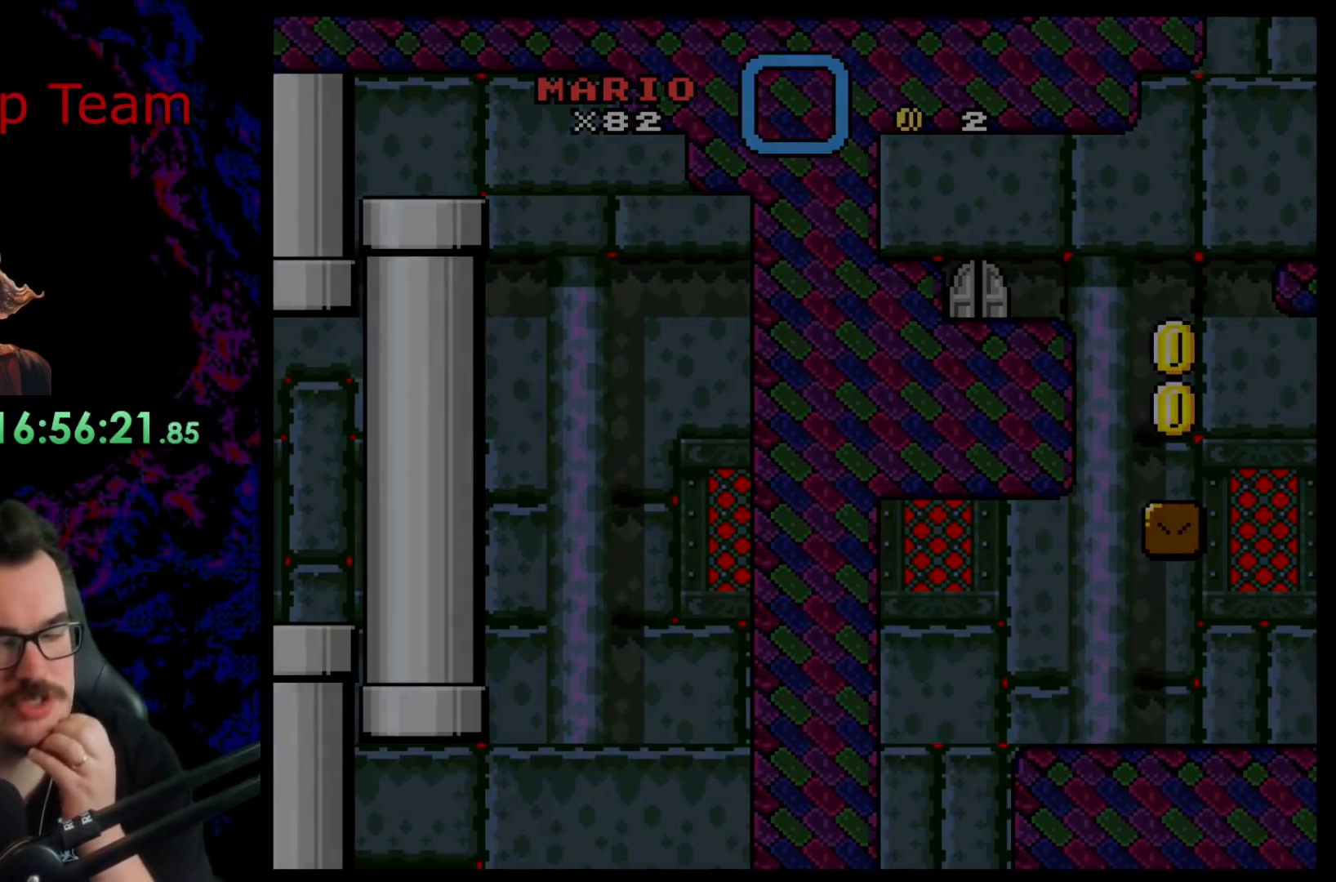
{"buttons": [], "events": []}
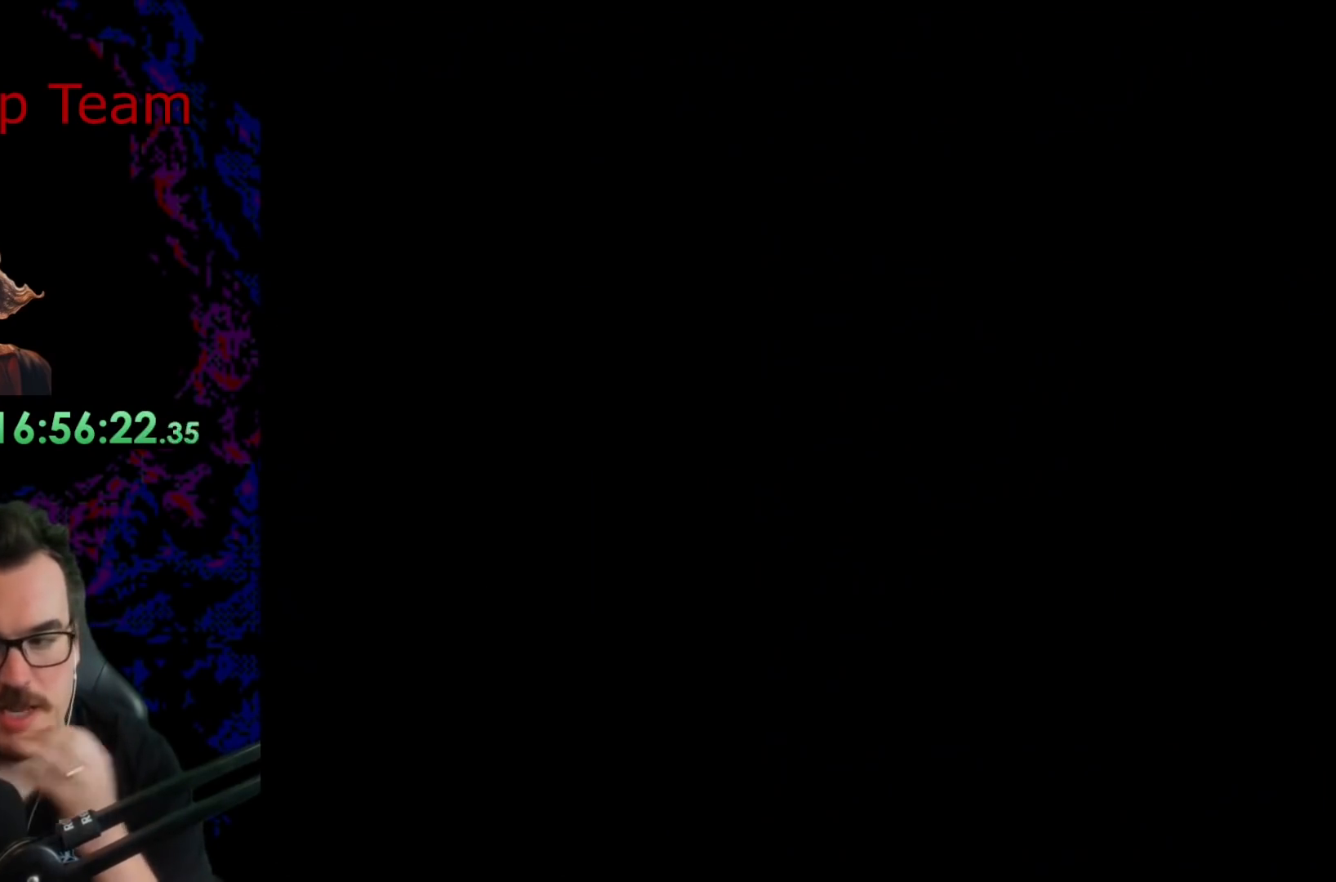
{"buttons": [], "events": []}
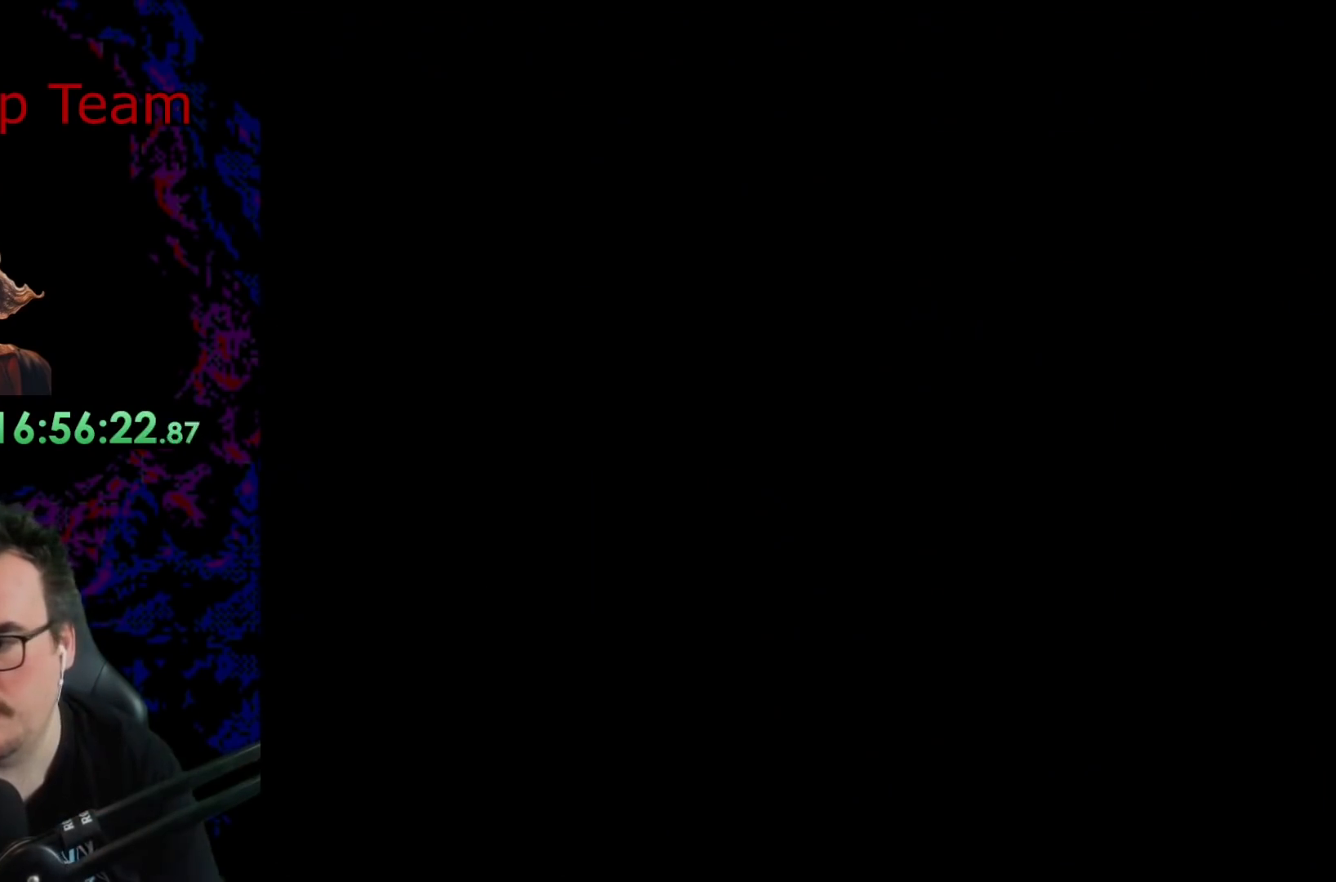
{"buttons": [], "events": [[50, "B", "down"], [83, "B", "up"], [267, "B", "down"], [300, "B", "up"]]}
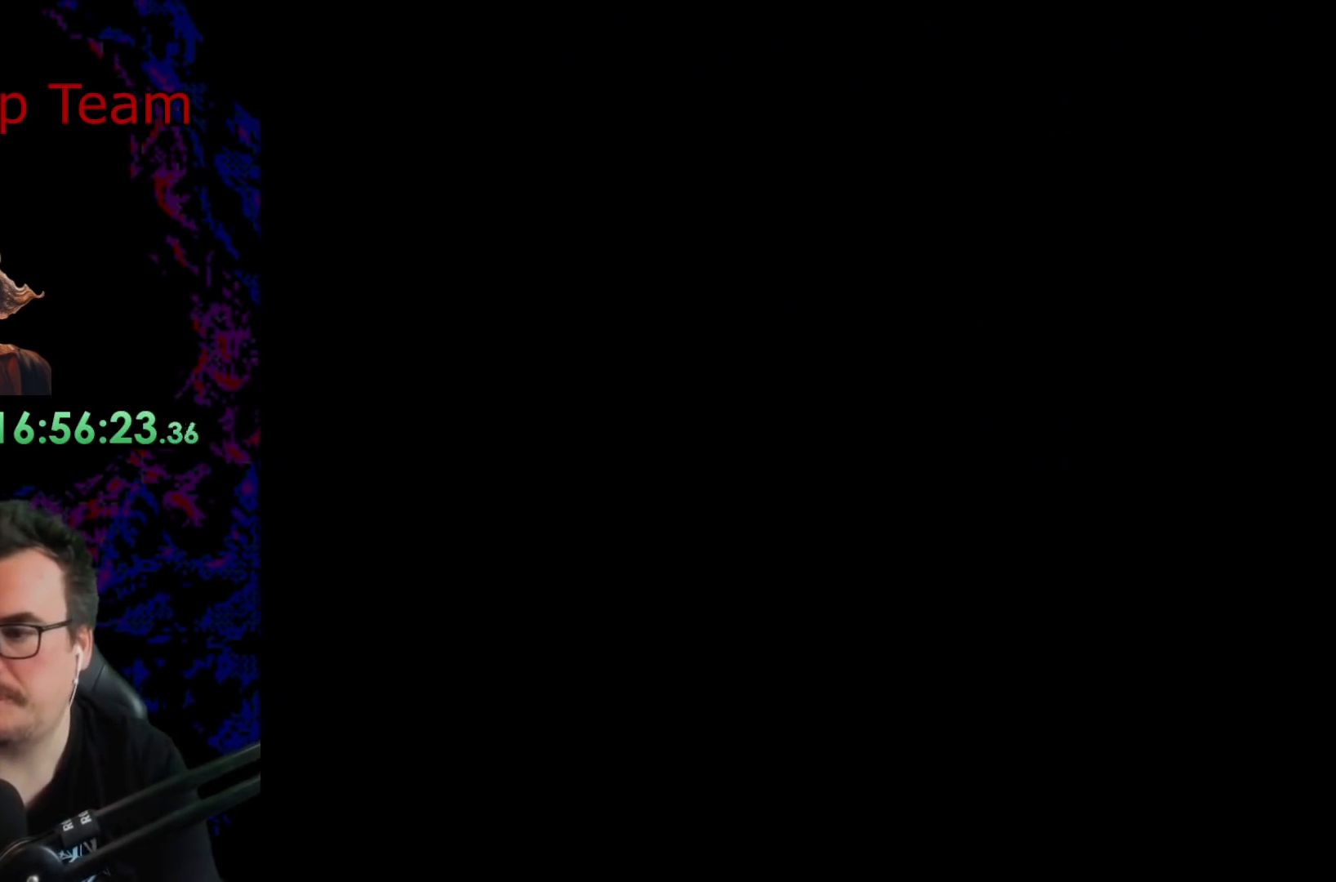
{"buttons": ["Y"], "events": [[100, "Y", "down"]]}
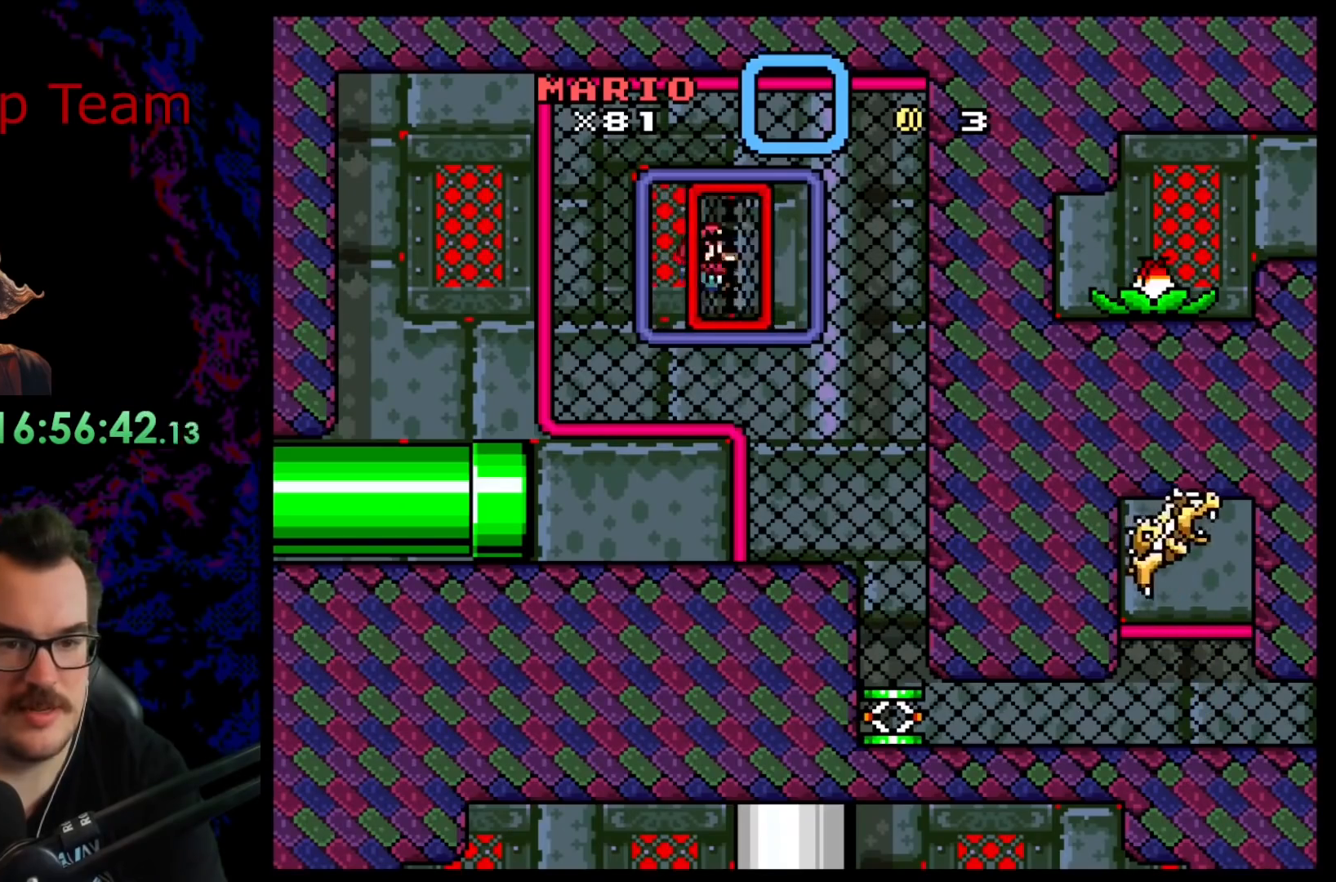
{"buttons": ["Y", "DPAD_RIGHT"], "events": [[150, "DPAD_RIGHT", "down"], [267, "B", "down"], [433, "B", "up"]]}
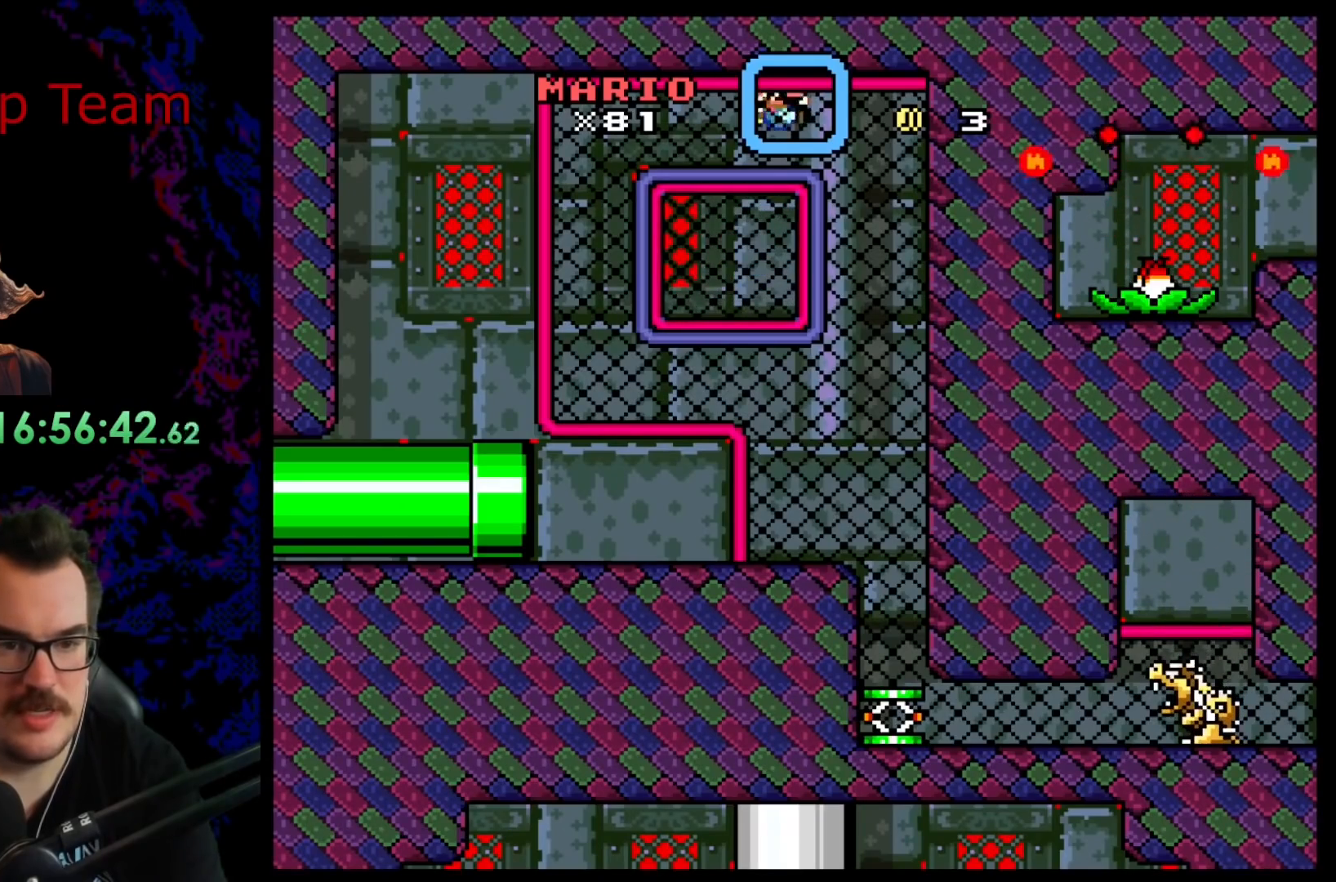
{"buttons": ["Y", "DPAD_RIGHT"], "events": []}
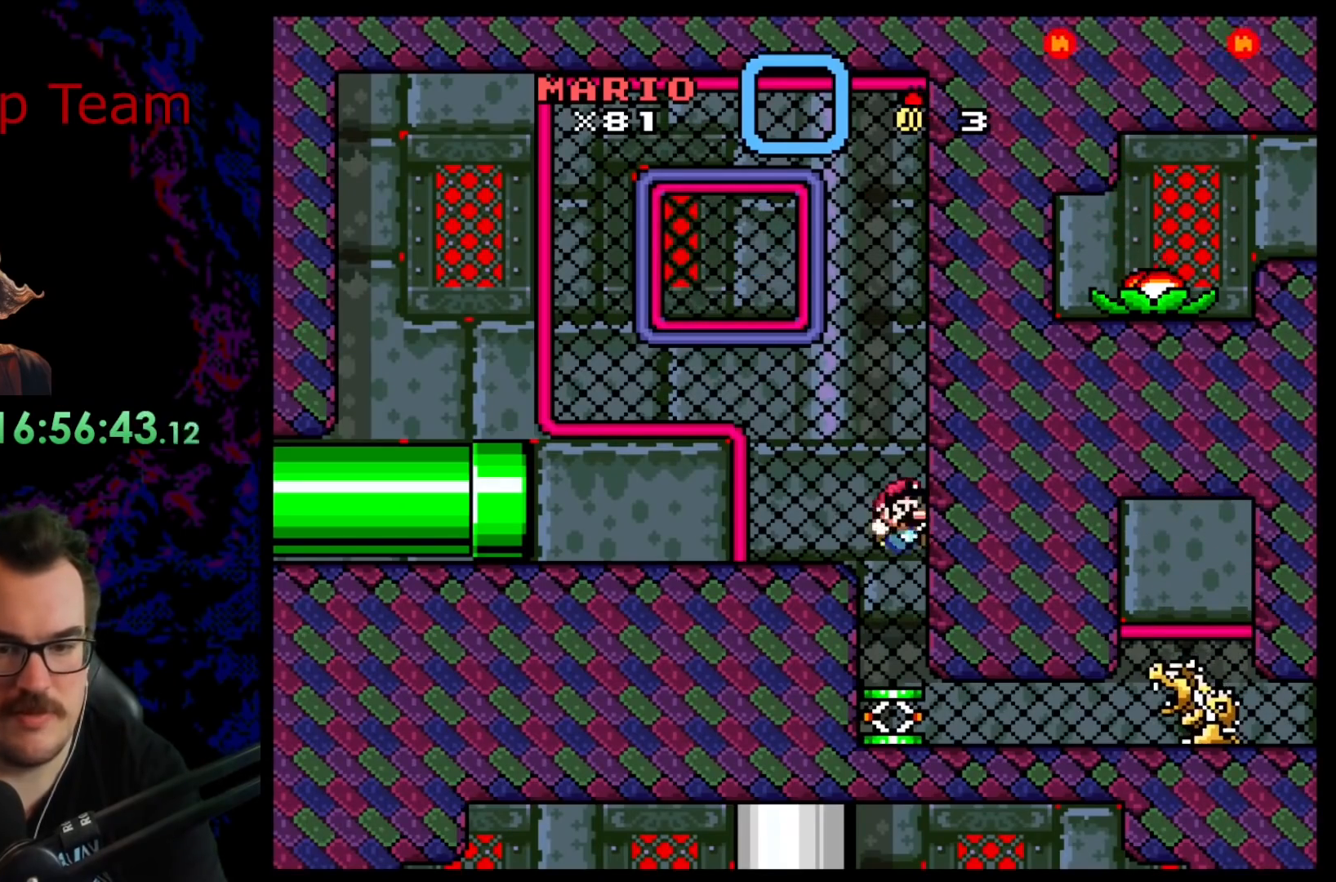
{"buttons": ["Y", "DPAD_RIGHT"], "events": []}
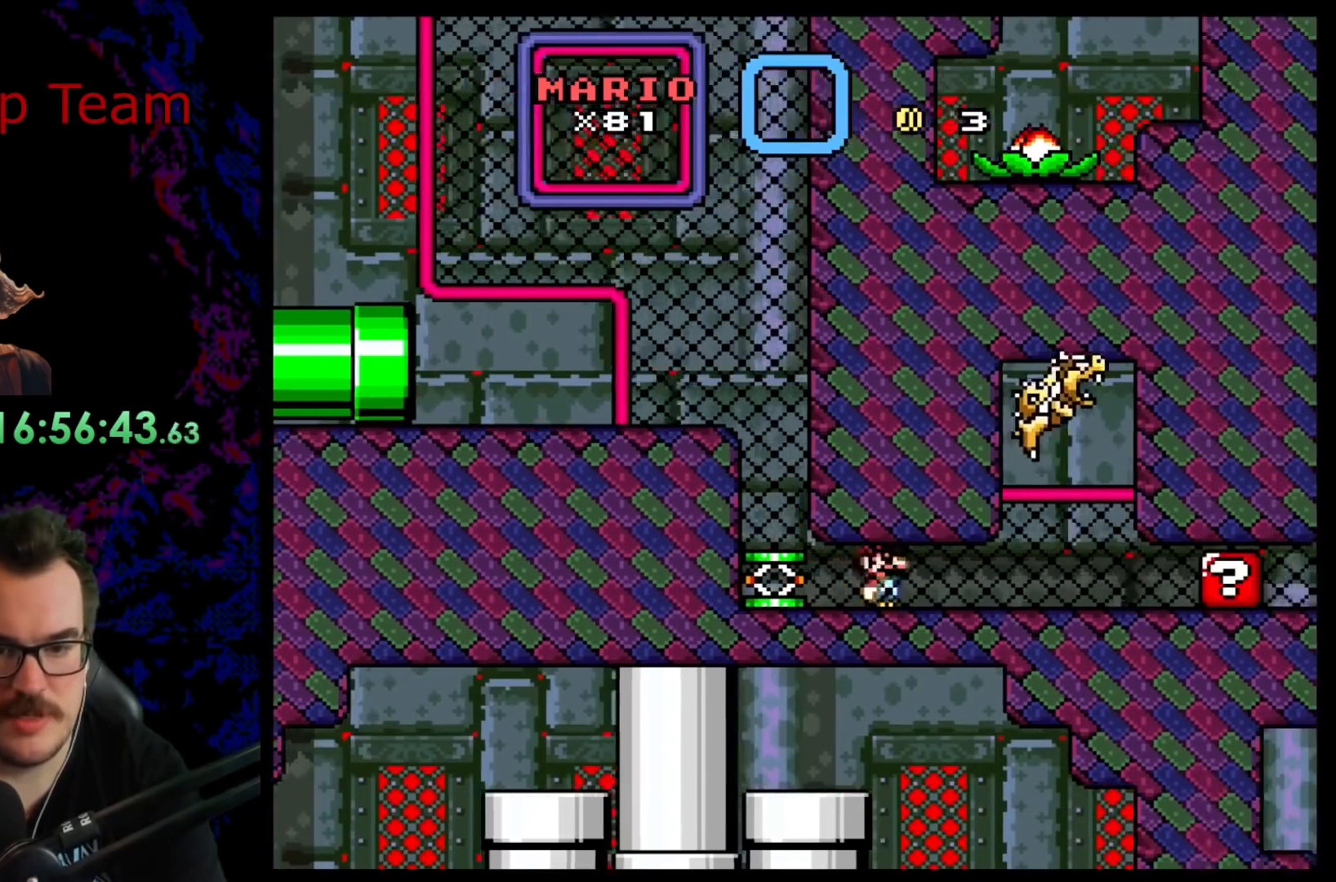
{"buttons": ["X", "DPAD_RIGHT"], "events": [[50, "Y", "up"], [67, "X", "down"], [250, "DPAD_LEFT", "down"], [250, "DPAD_RIGHT", "up"], [267, "A", "down"], [400, "DPAD_LEFT", "up"], [433, "DPAD_RIGHT", "down"], [450, "A", "up"]]}
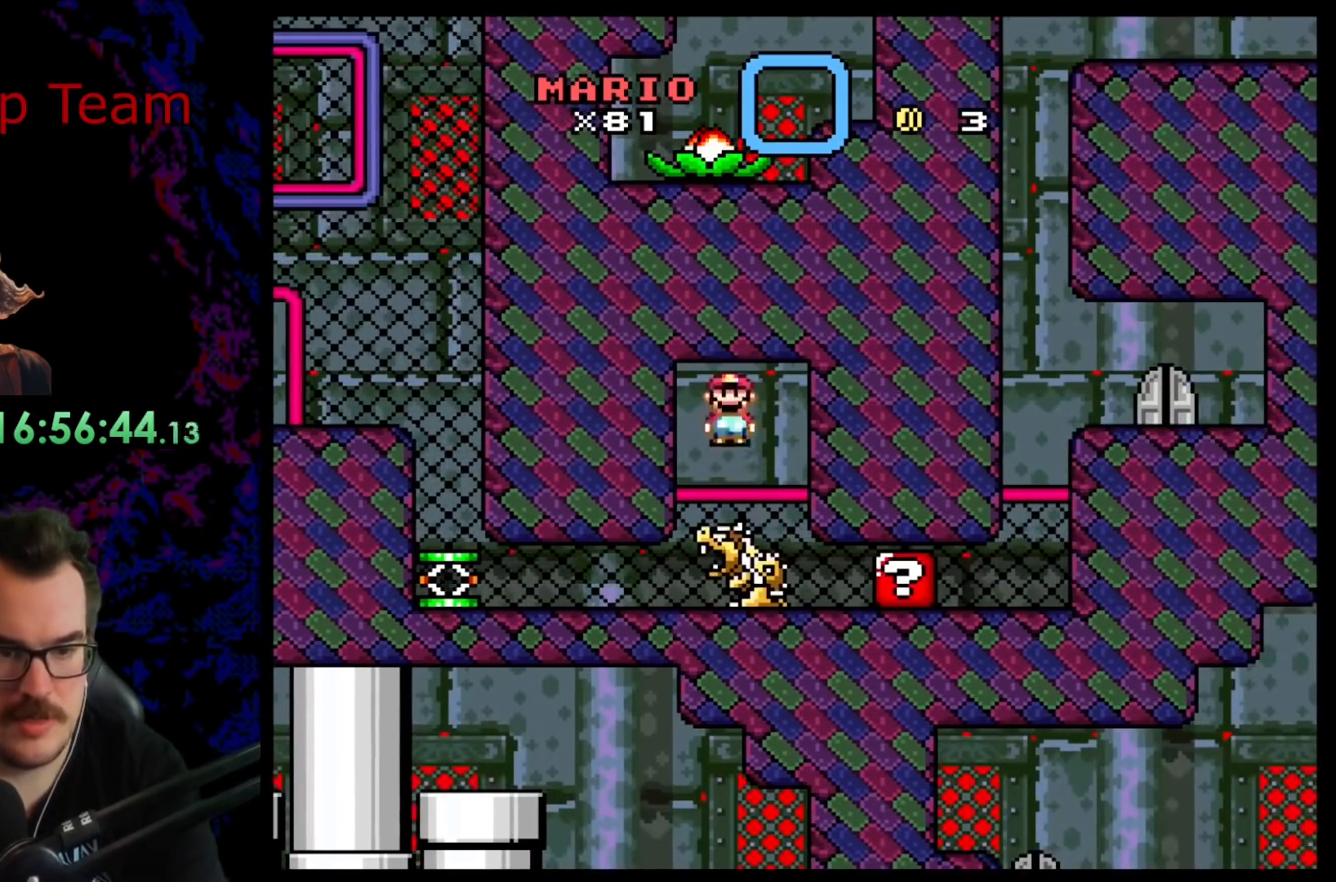
{"buttons": ["X", "DPAD_RIGHT"], "events": [[83, "DPAD_DOWN", "down"], [83, "DPAD_RIGHT", "up"], [100, "DPAD_DOWN", "up"], [100, "DPAD_LEFT", "down"], [233, "DPAD_LEFT", "up"], [267, "DPAD_RIGHT", "down"]]}
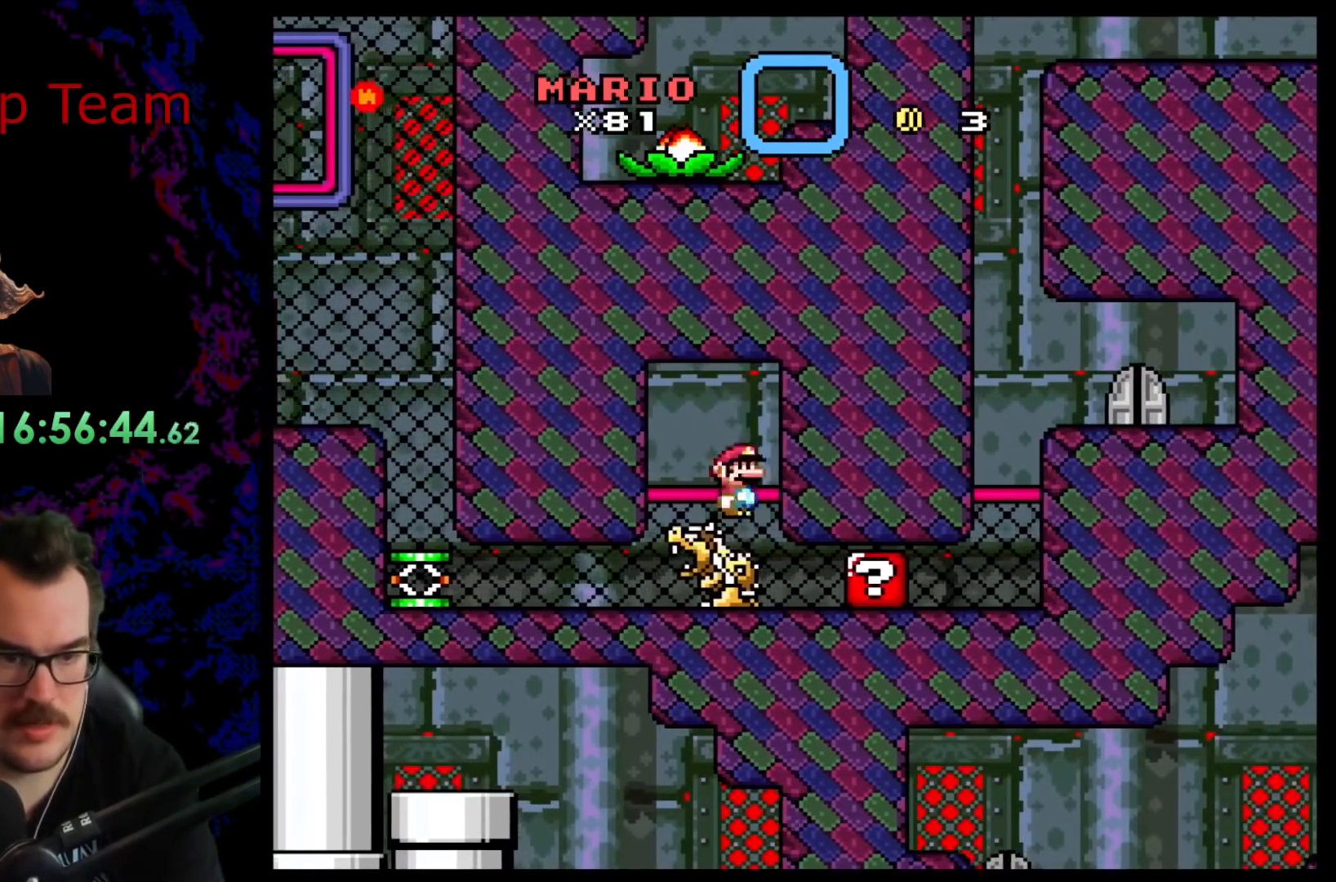
{"buttons": ["X", "DPAD_RIGHT"], "events": []}
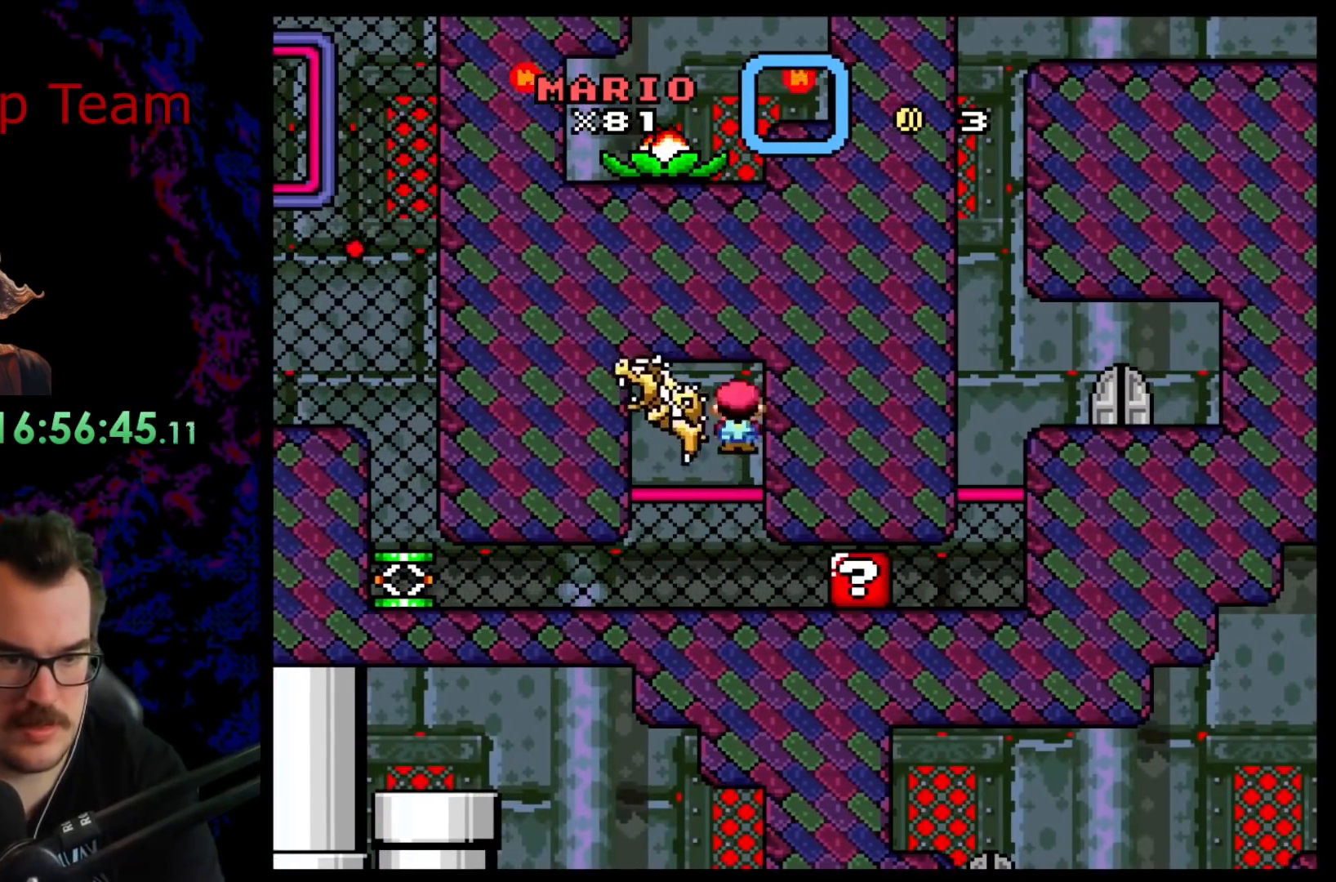
{"buttons": ["X", "DPAD_RIGHT"], "events": [[317, "DPAD_DOWN", "down"], [317, "DPAD_RIGHT", "up"], [333, "DPAD_DOWN", "up"], [333, "DPAD_LEFT", "down"], [400, "DPAD_DOWN", "down"], [400, "DPAD_LEFT", "up"], [417, "DPAD_DOWN", "up"], [417, "DPAD_RIGHT", "down"]]}
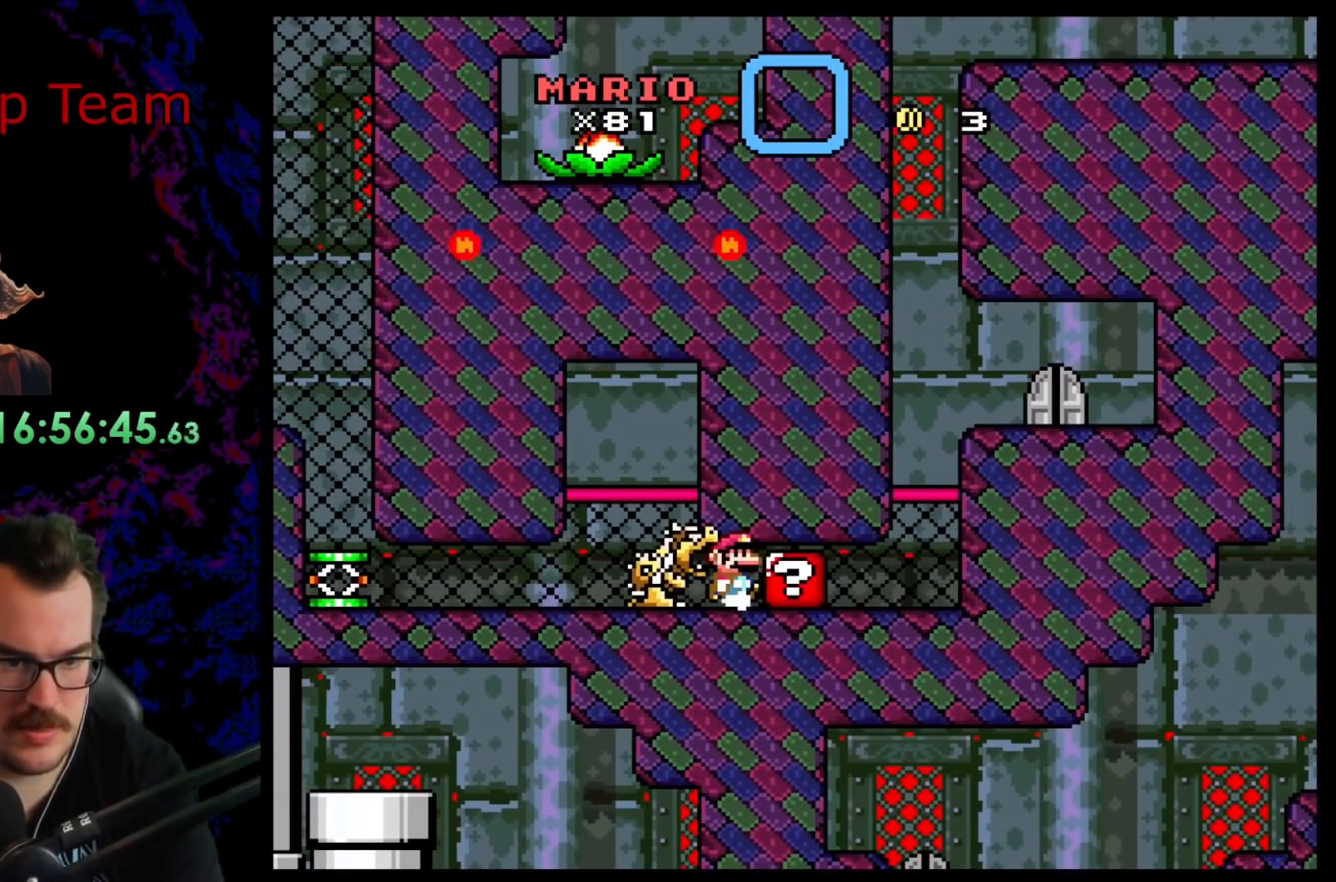
{"buttons": ["X"], "events": [[100, "DPAD_RIGHT", "up"]]}